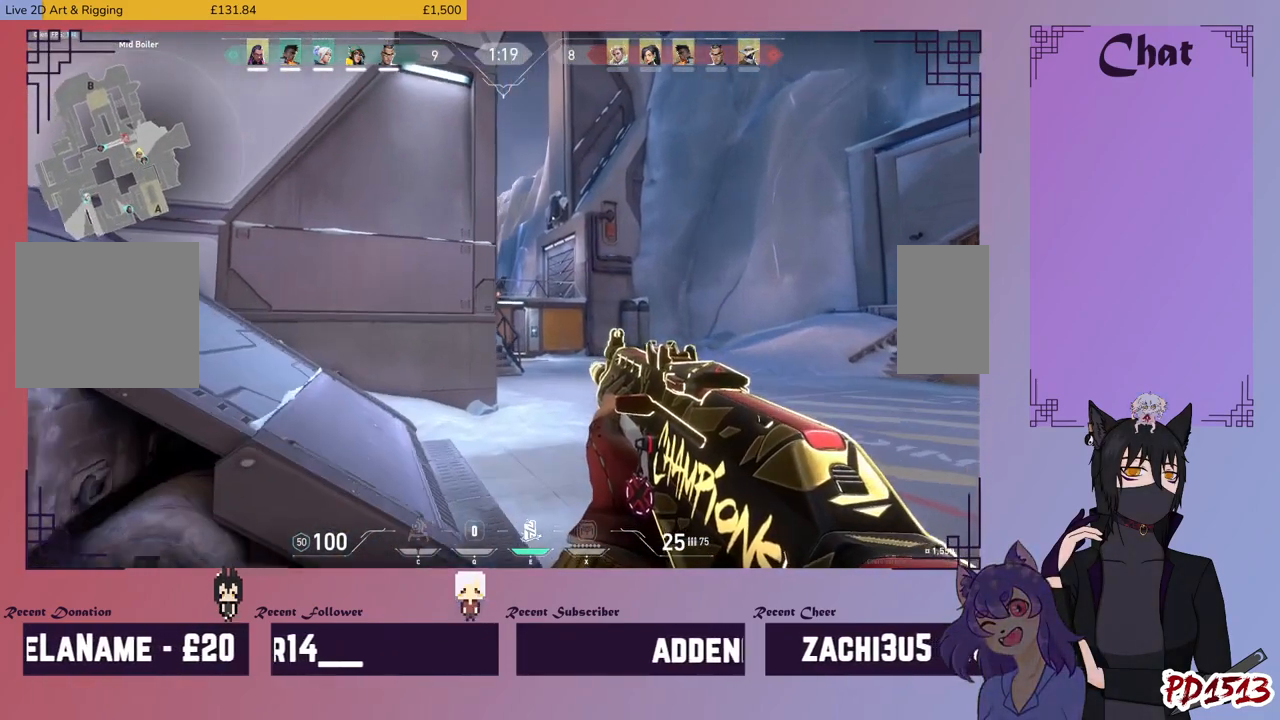
Gameplay with keyboard and mouse; each line is a JSON object with the keys and mouse buttons held at the frame after it. "events" lists presses ("down") and releases ("up") of "a", "c", "ctrl", "d", "e", "f", "q", "r", "s", "shift", "space", "tab", "v", "w", "x", "z", "mouse_left", "mouse_wheel", "mouse_right", "mouse_mb4" and "mouse_mb5" between this image and that frame as [ms after this image, input, new state], when the widget could be followed in between. "mouse_left", "mouse_wheel", "mouse_right", "mouse_mb4", "mouse_mb5" = the "left", "wheel", "right", "mb4", "mb5" buttons of the "mouse" list. No other keys are recorded. "wheel" means that the mouse wheel is clicked or scrolled. Mouse movement is not recorded.
{"keys": ["d", "shift", "w"], "mouse": [], "events": []}
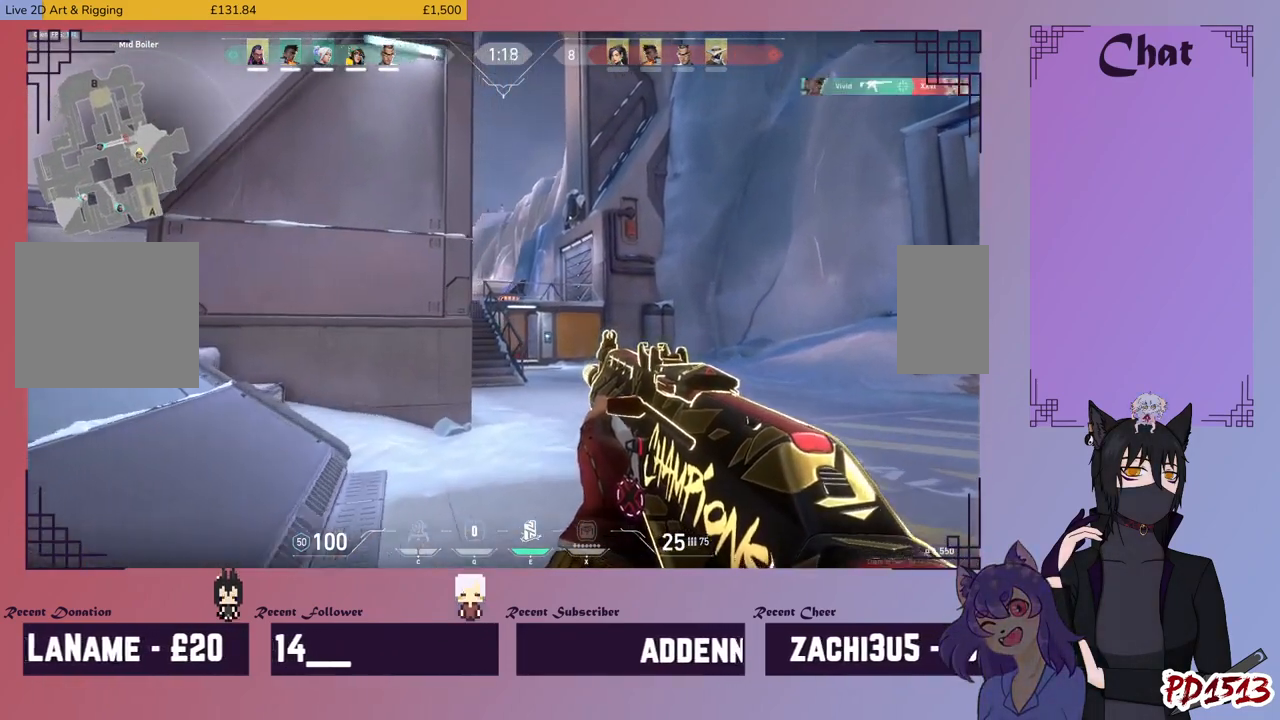
{"keys": ["d", "shift", "w"], "mouse": [], "events": []}
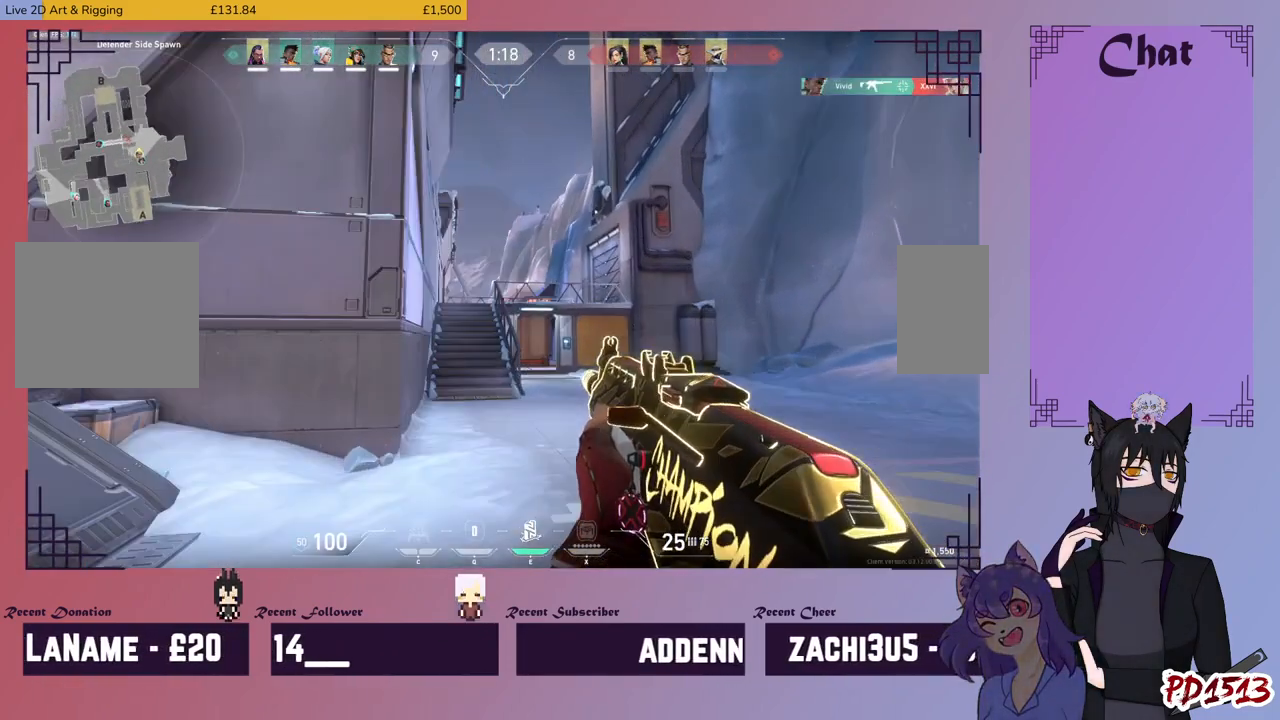
{"keys": ["w"], "mouse": [], "events": [[67, "shift", "up"], [300, "d", "up"]]}
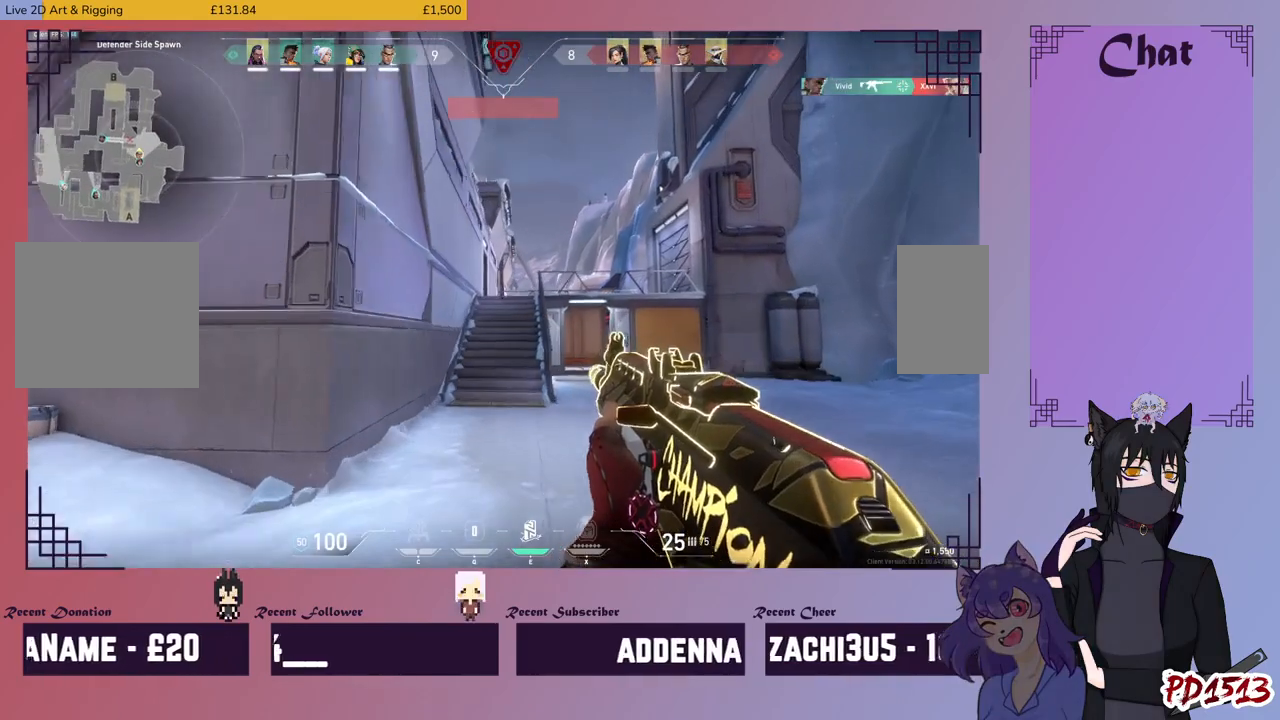
{"keys": ["a", "w"], "mouse": [], "events": [[467, "a", "down"]]}
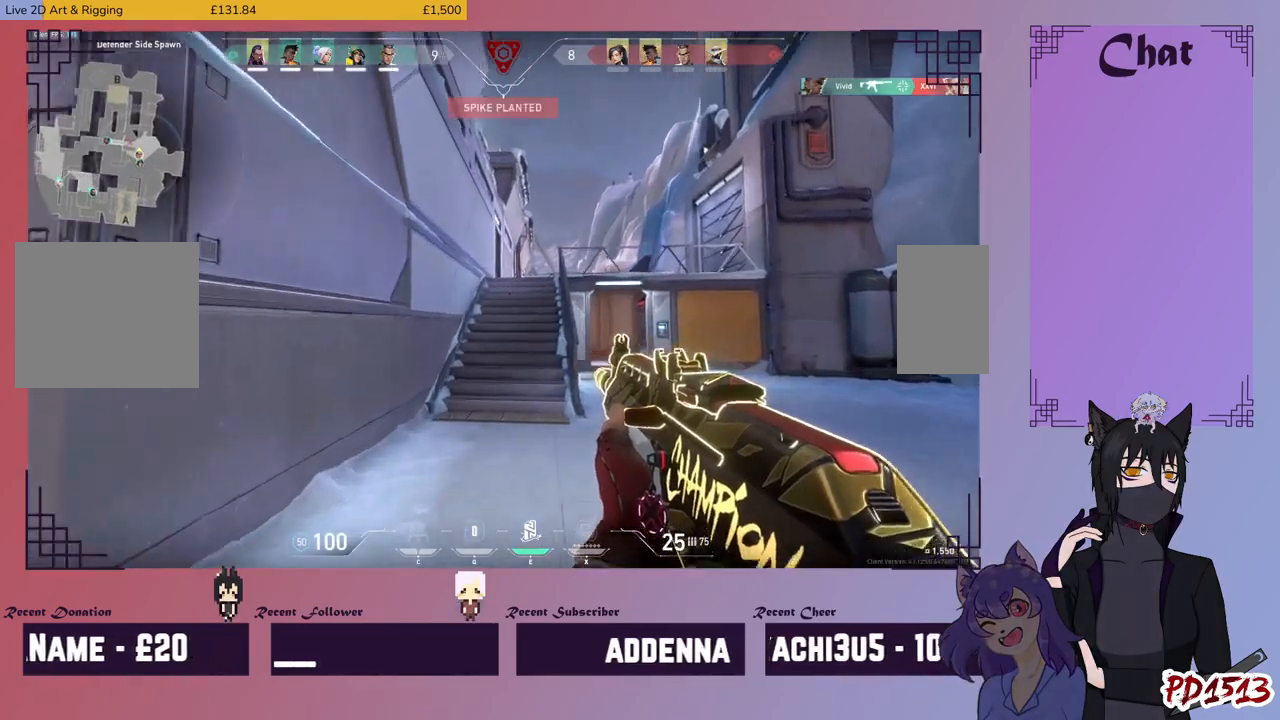
{"keys": ["w"], "mouse": [], "events": [[100, "a", "up"]]}
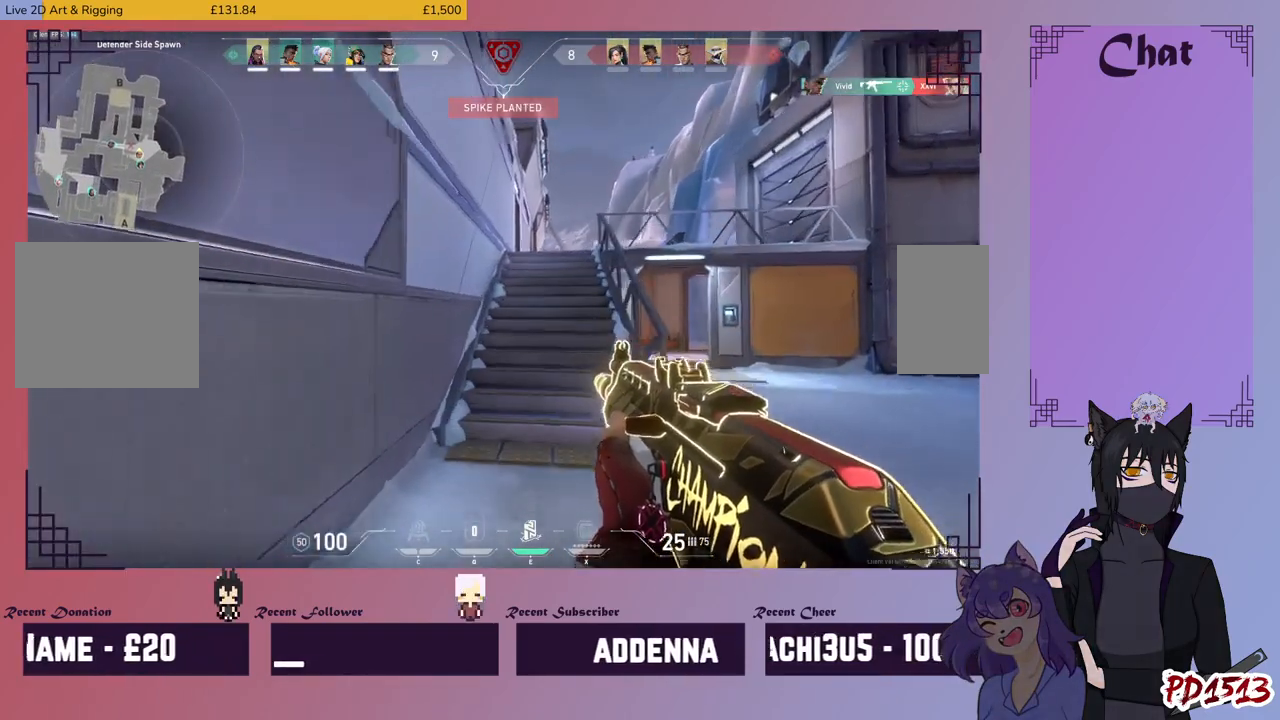
{"keys": ["w"], "mouse": [], "events": []}
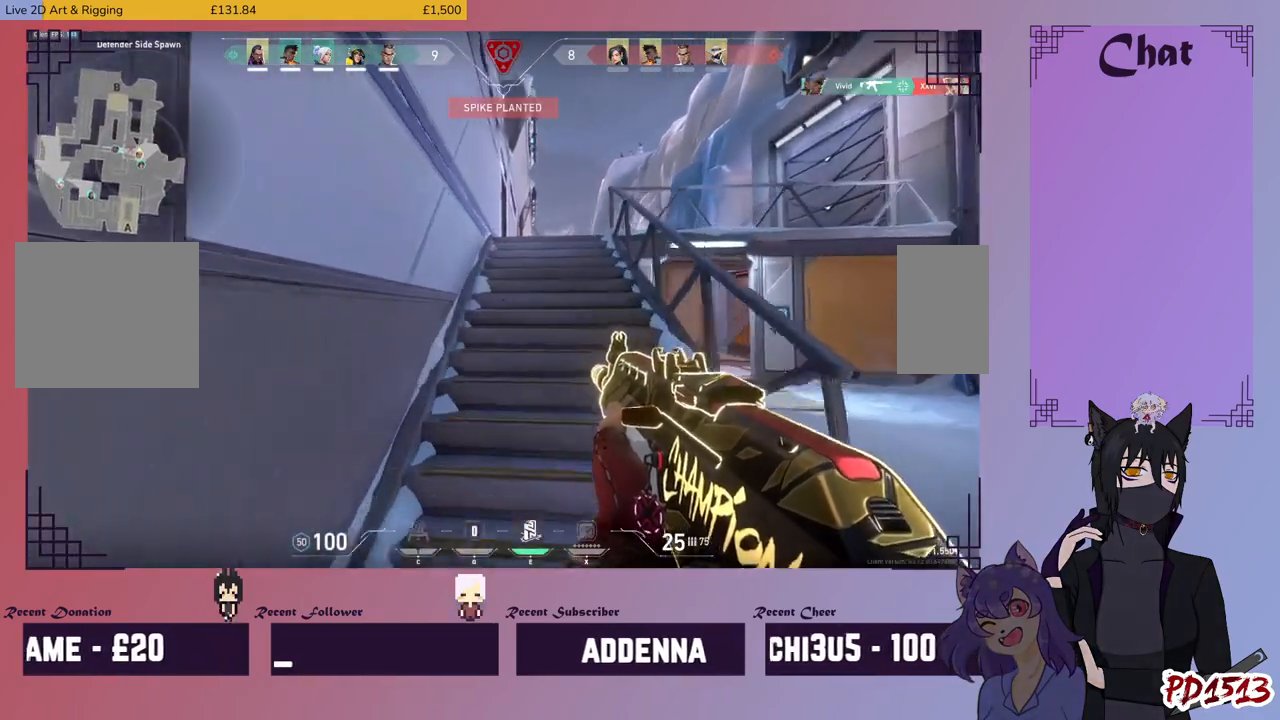
{"keys": ["w"], "mouse": [], "events": []}
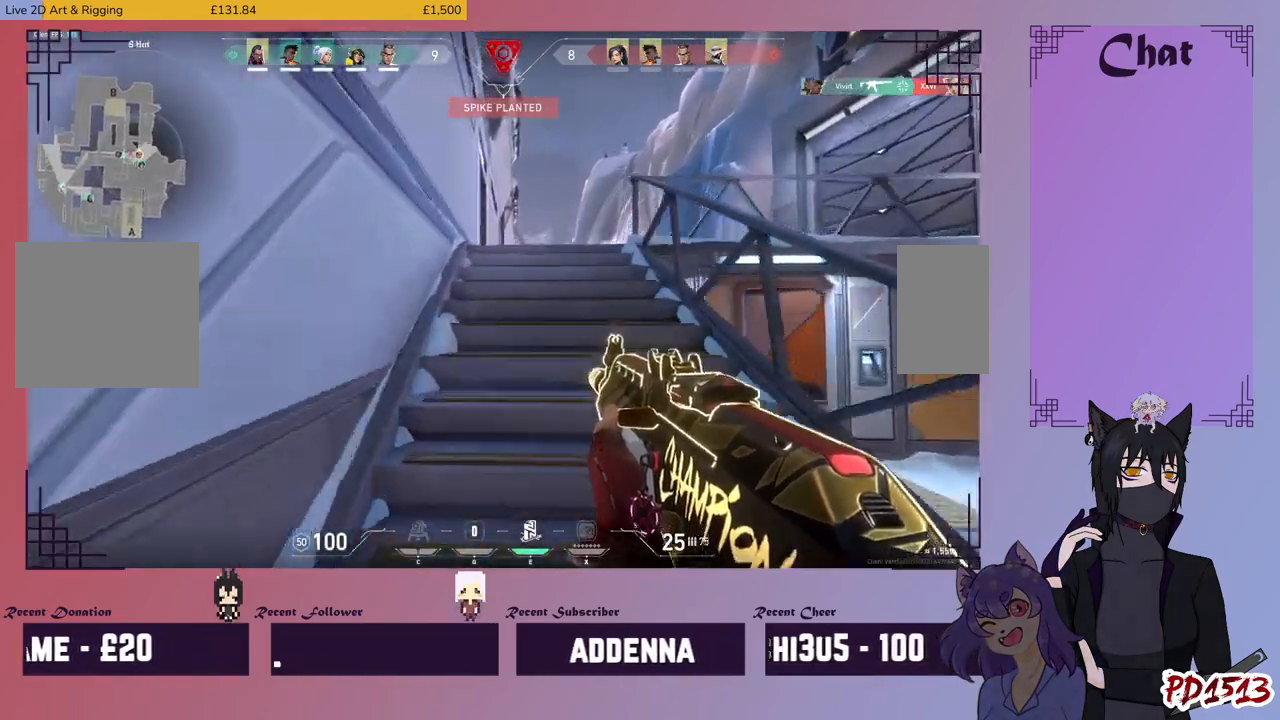
{"keys": ["w"], "mouse": [], "events": []}
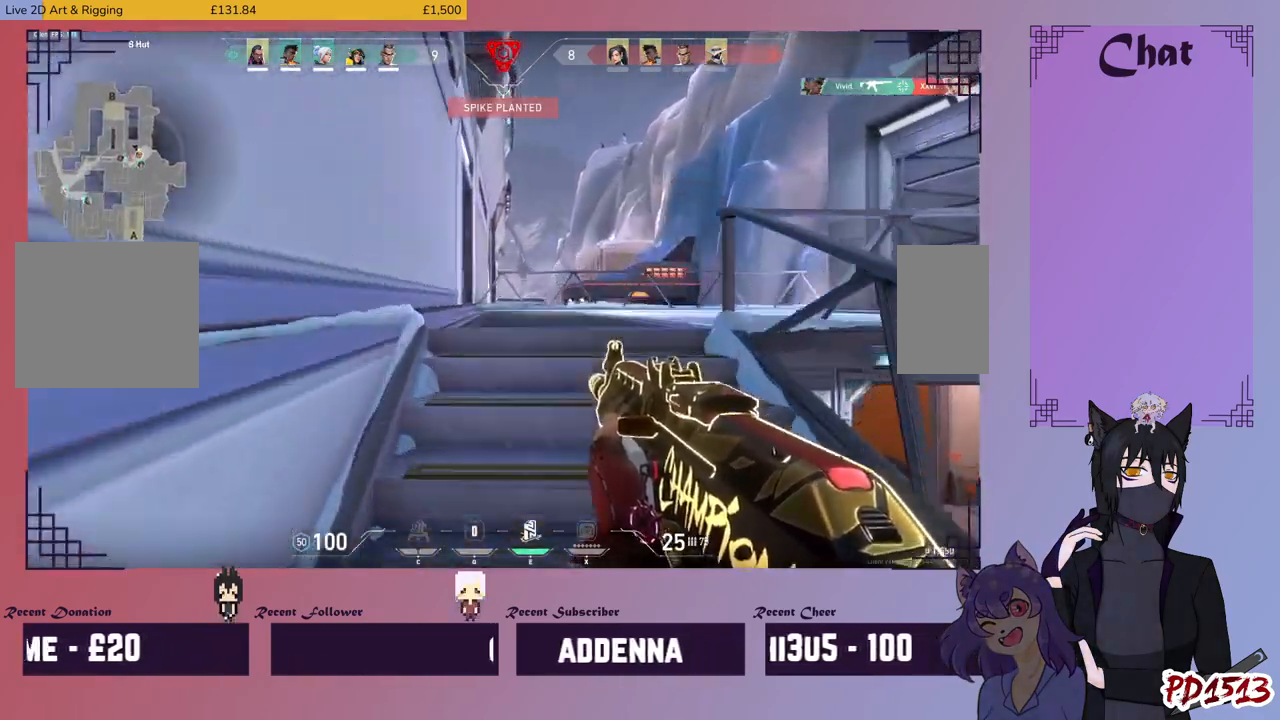
{"keys": ["w"], "mouse": [], "events": []}
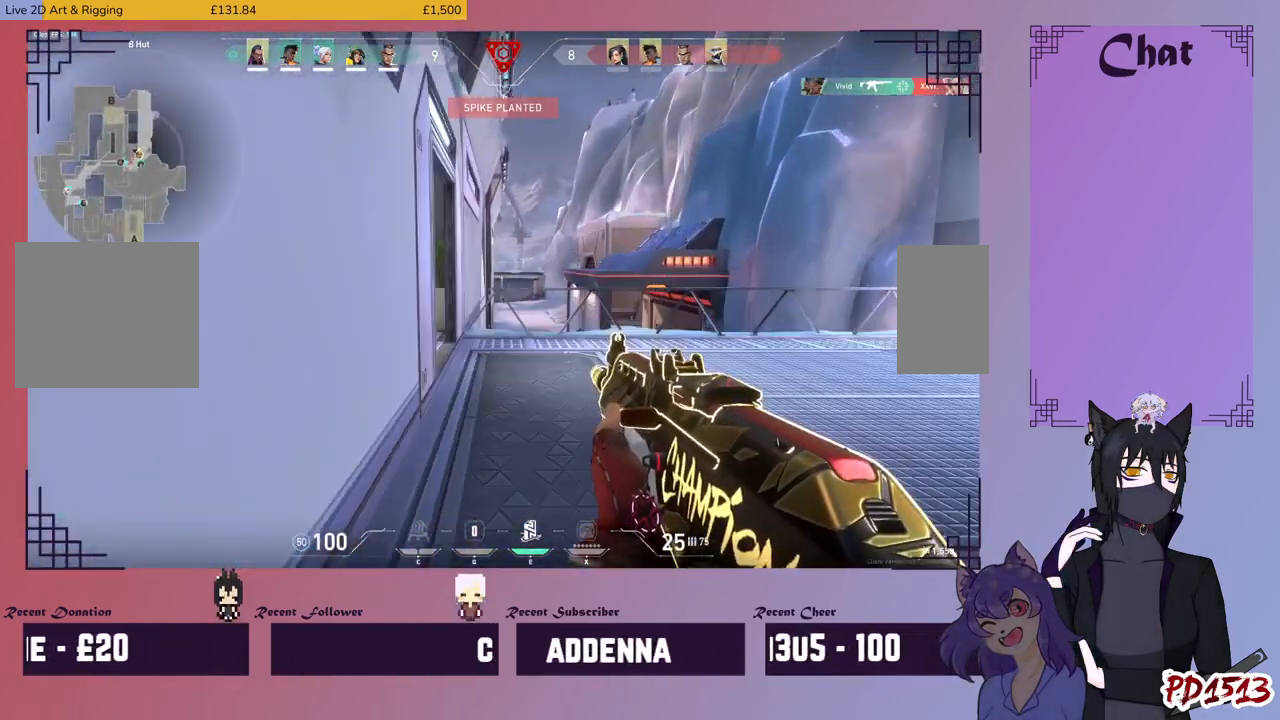
{"keys": ["w"], "mouse": [], "events": []}
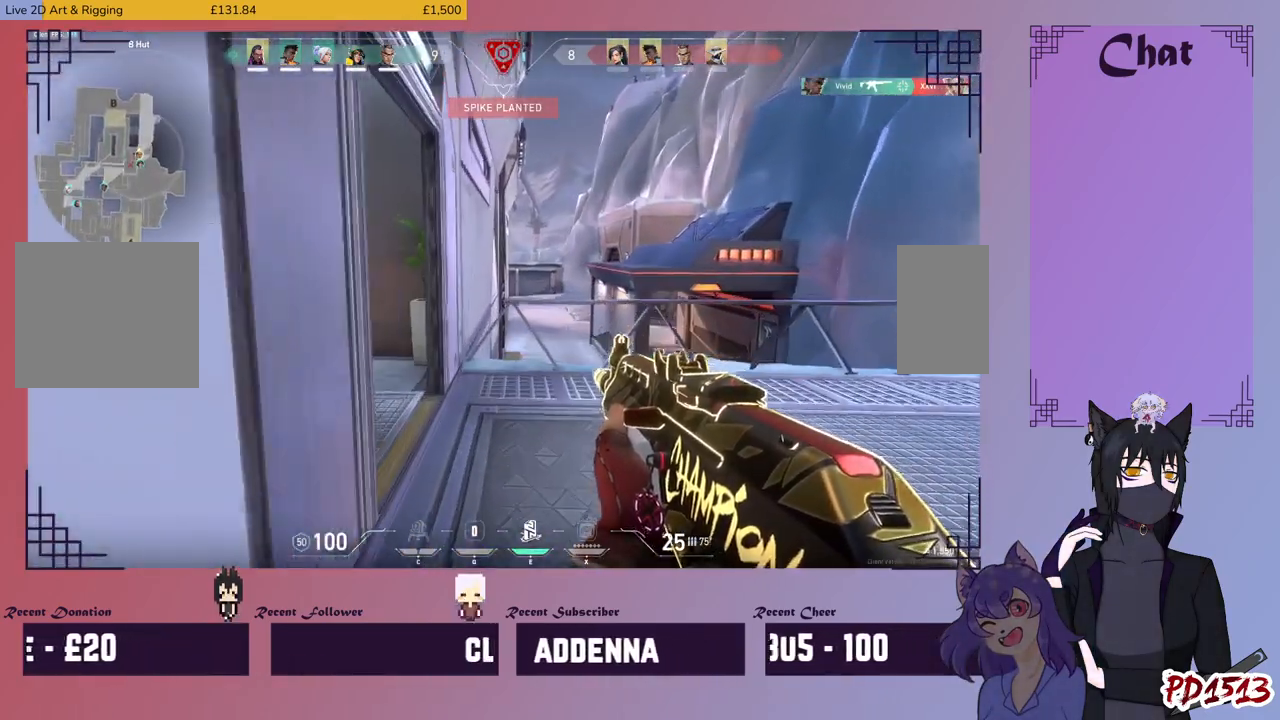
{"keys": ["a", "w"], "mouse": [], "events": [[334, "a", "down"]]}
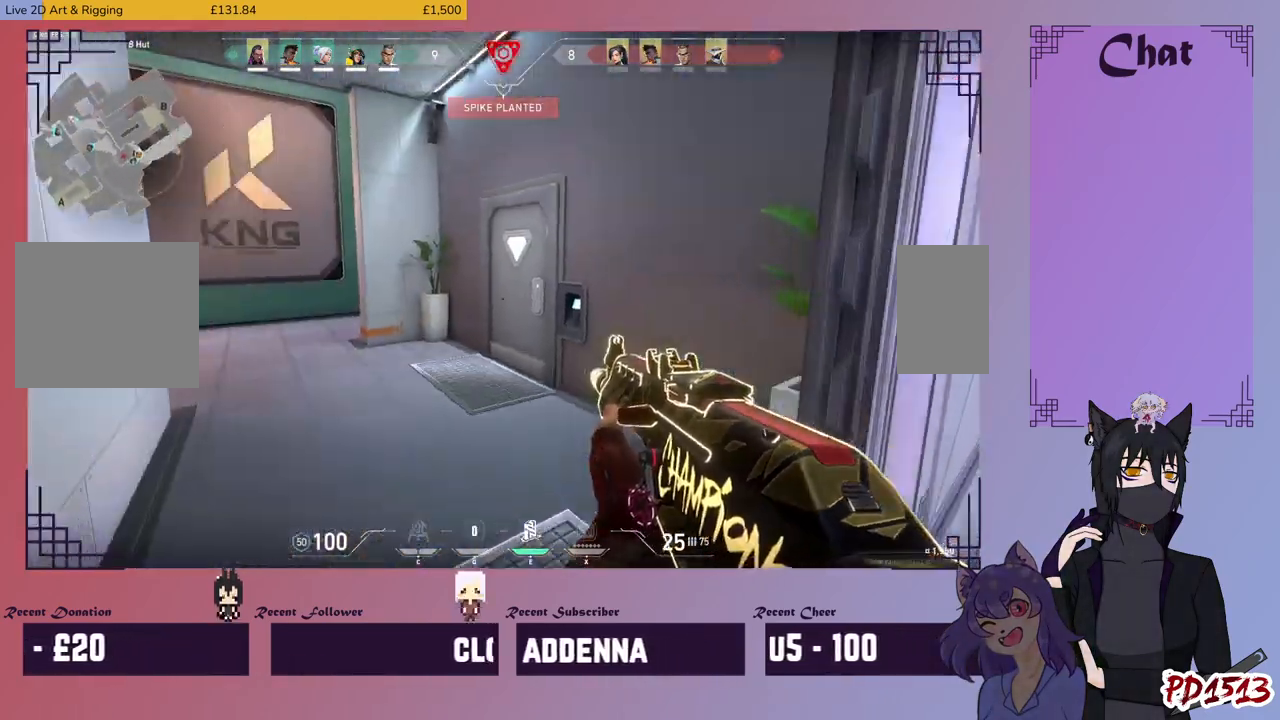
{"keys": ["shift", "w"], "mouse": [], "events": [[67, "shift", "down"], [367, "a", "up"]]}
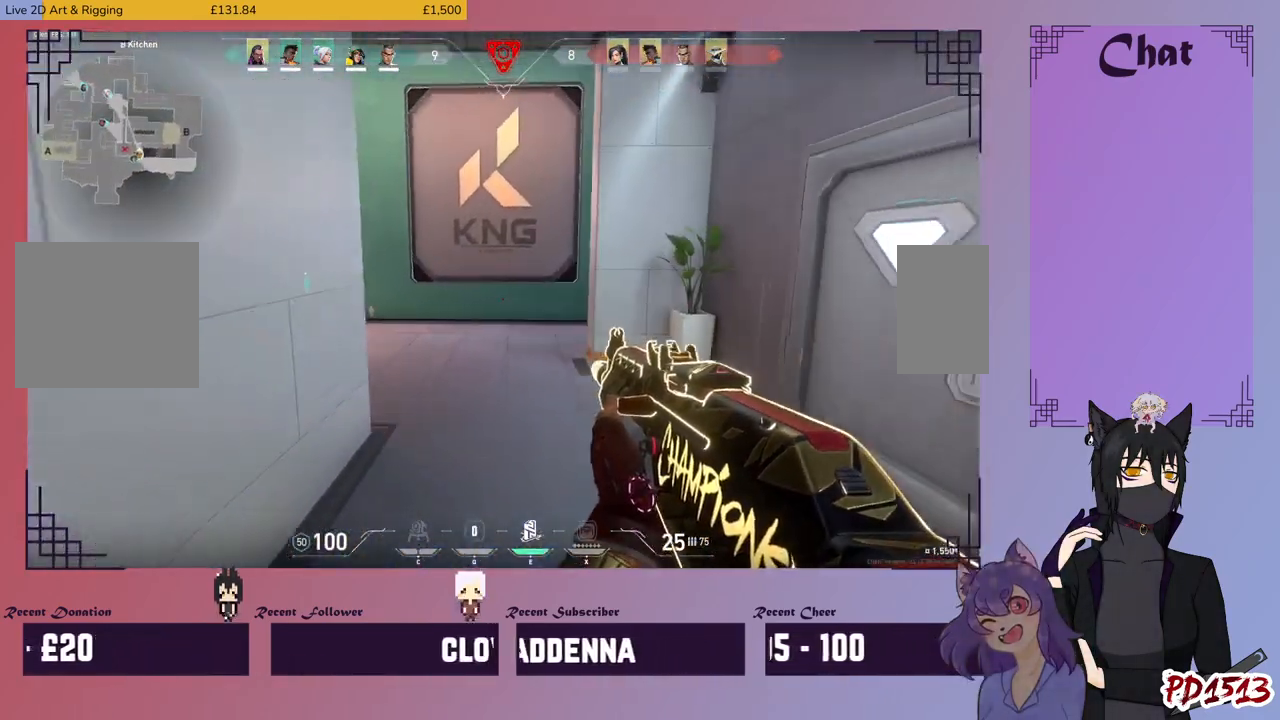
{"keys": ["shift", "w"], "mouse": [], "events": []}
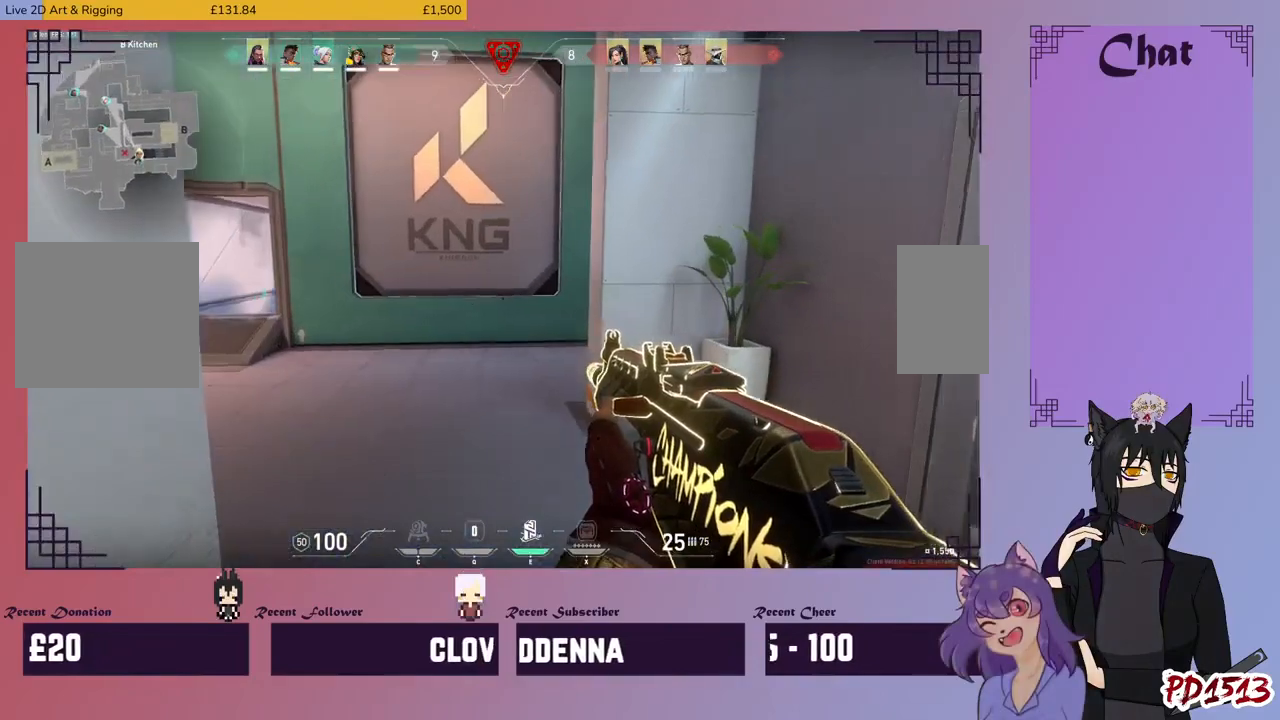
{"keys": ["shift", "w"], "mouse": [], "events": []}
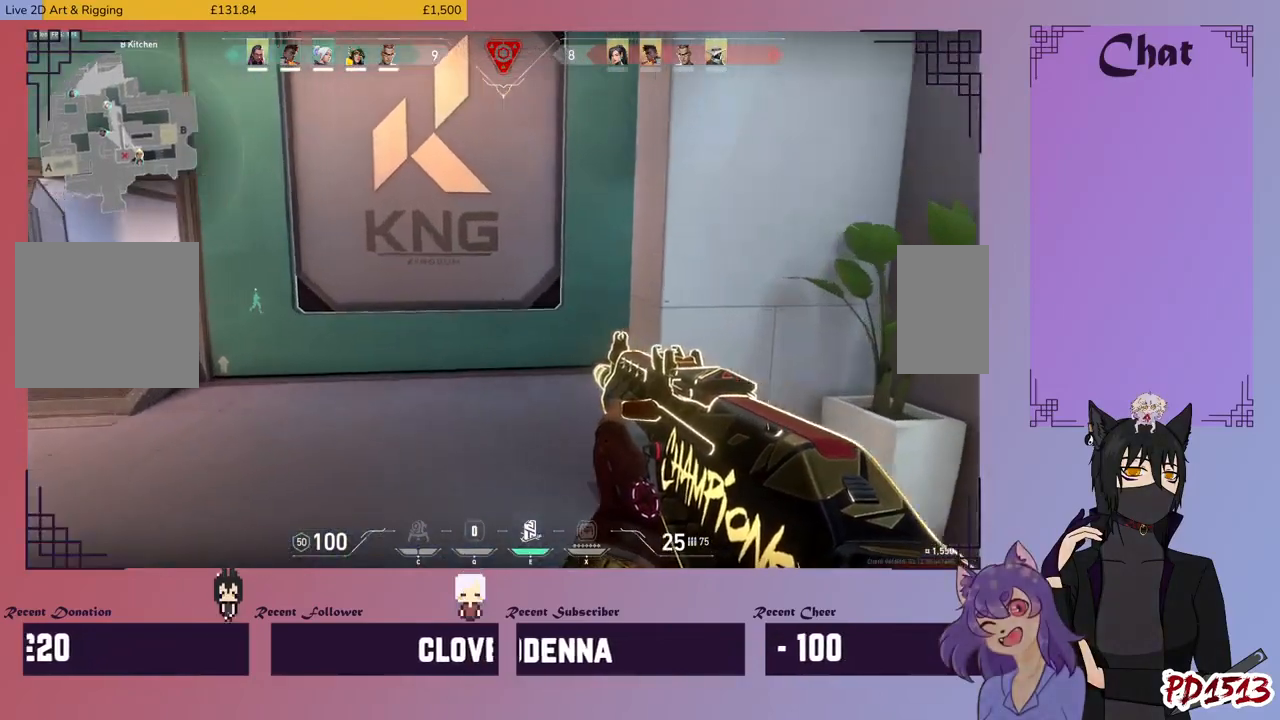
{"keys": ["shift", "w"], "mouse": [], "events": []}
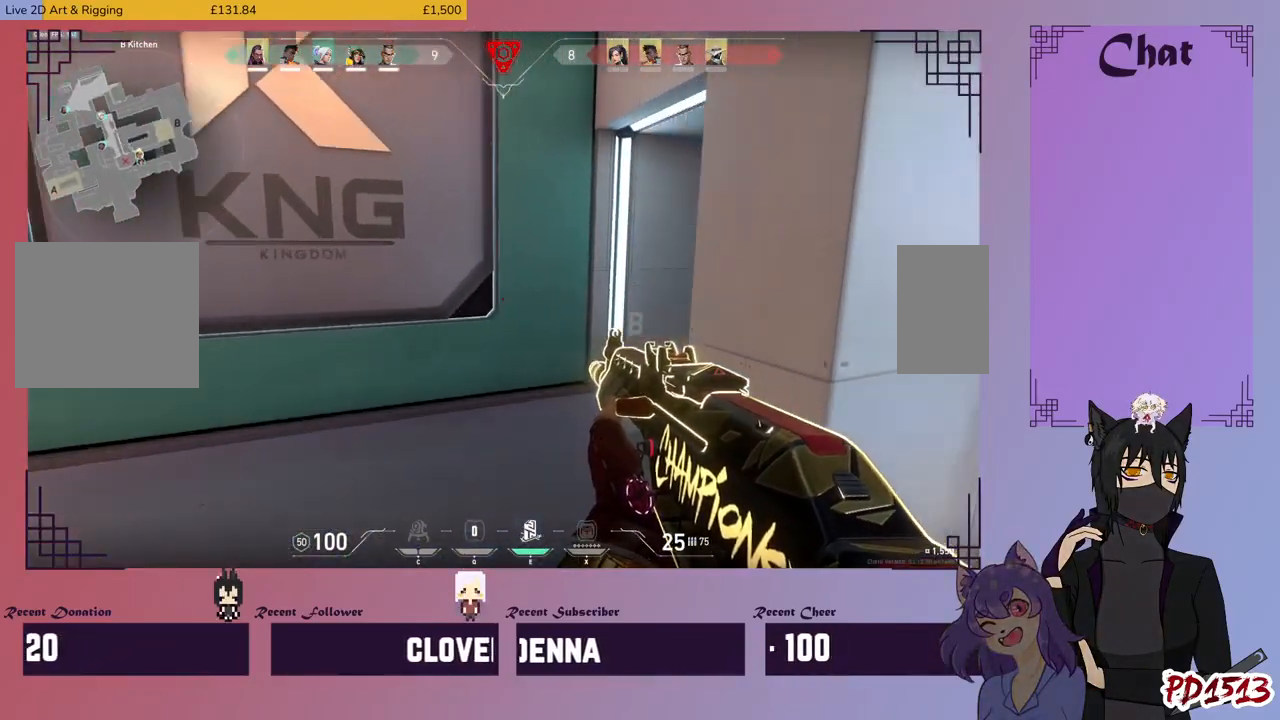
{"keys": ["shift", "w"], "mouse": [], "events": []}
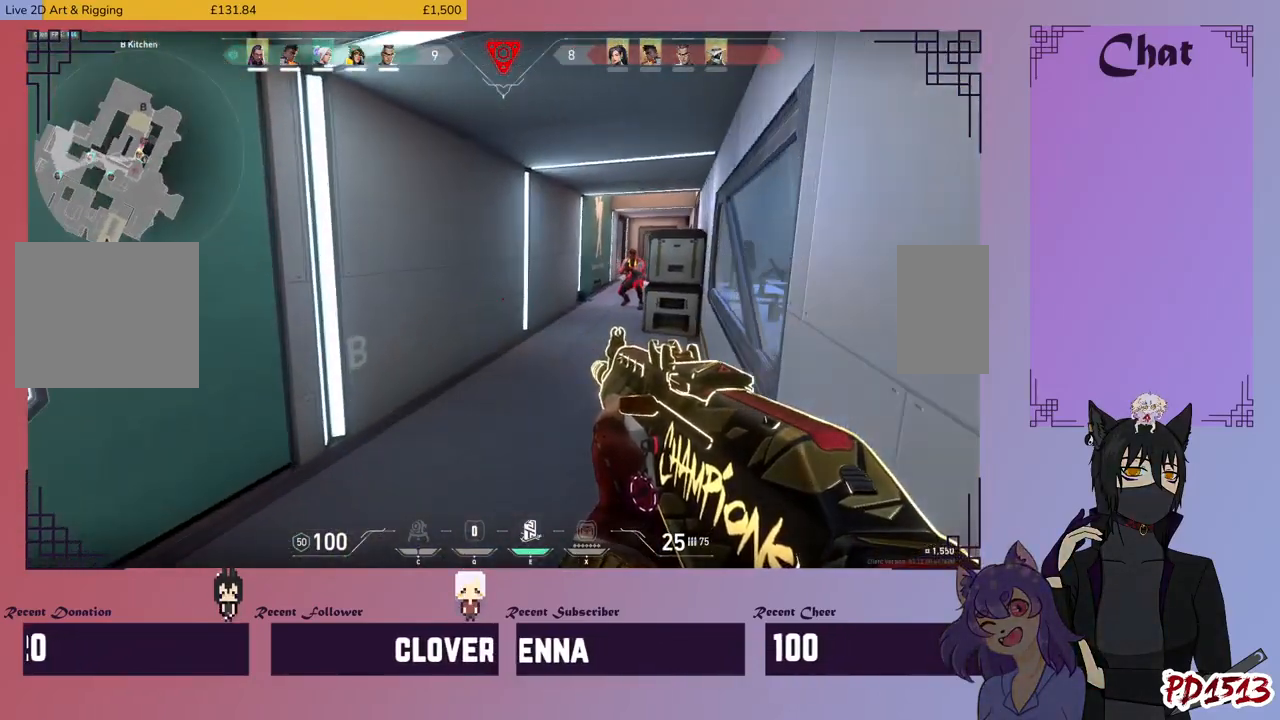
{"keys": [], "mouse": ["left"], "events": [[300, "mouse_left", "down"], [400, "w", "up"], [434, "shift", "up"]]}
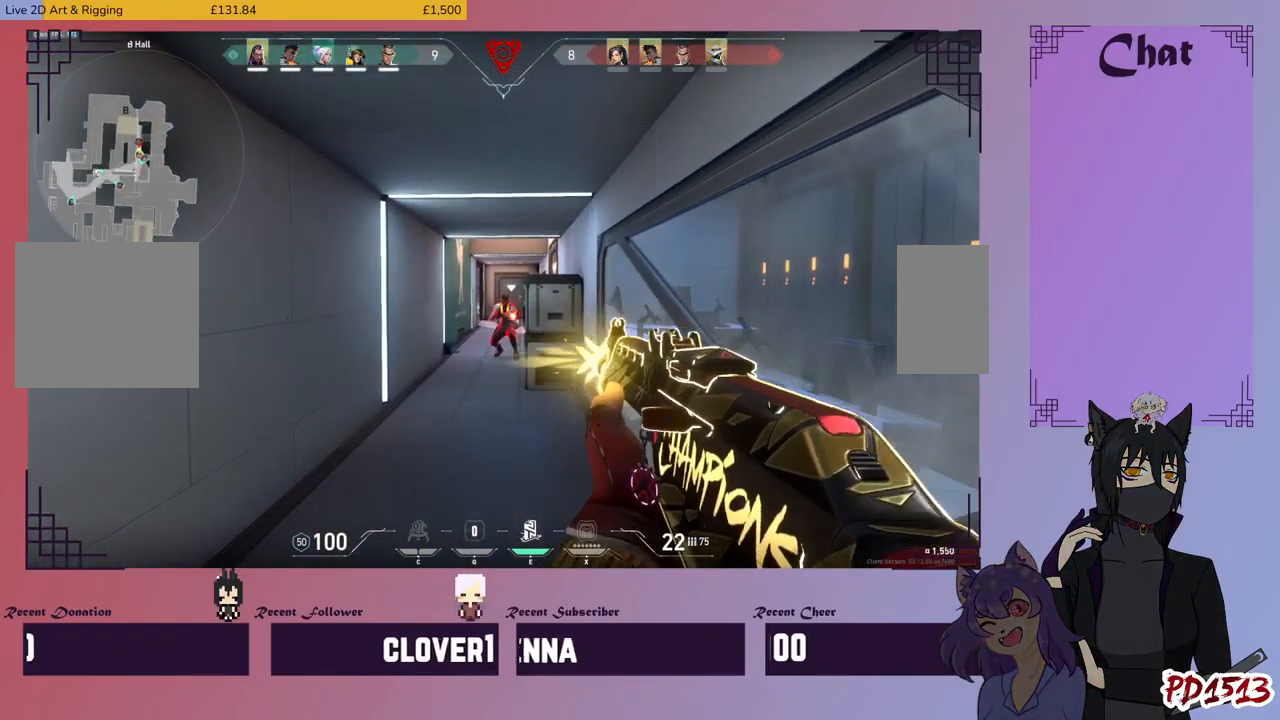
{"keys": [], "mouse": ["left"], "events": []}
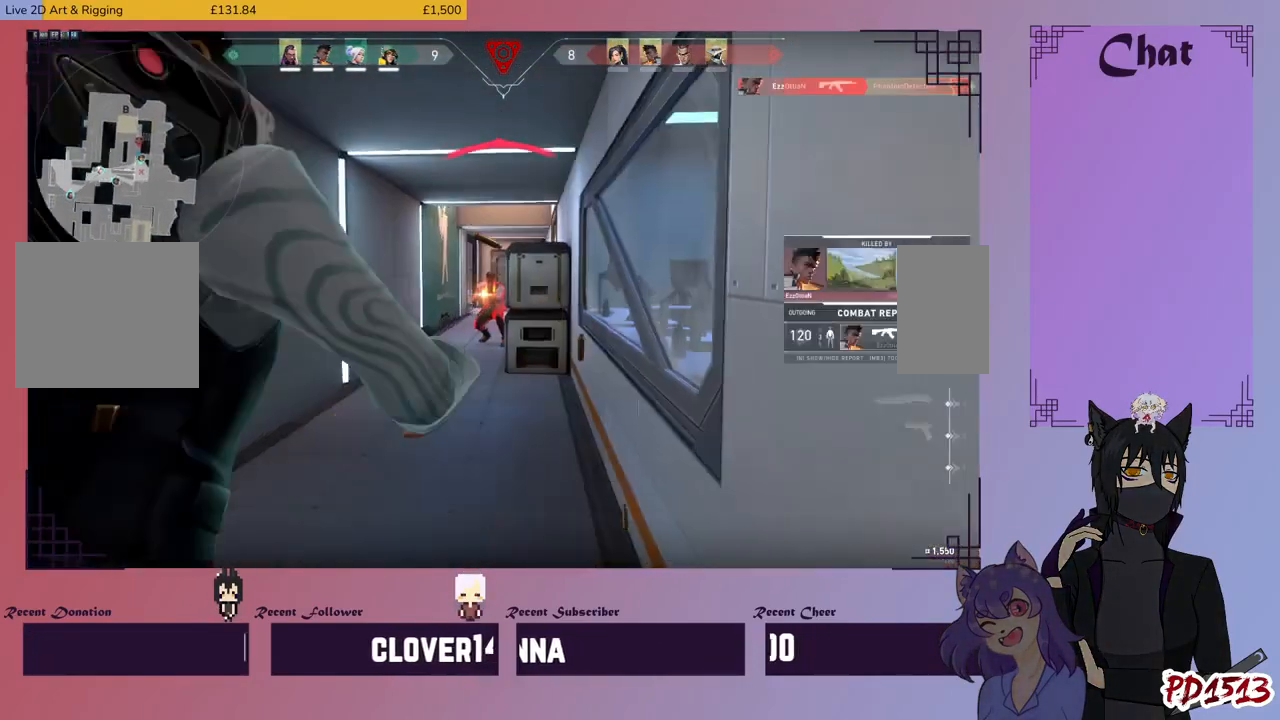
{"keys": [], "mouse": [], "events": [[267, "mouse_left", "up"]]}
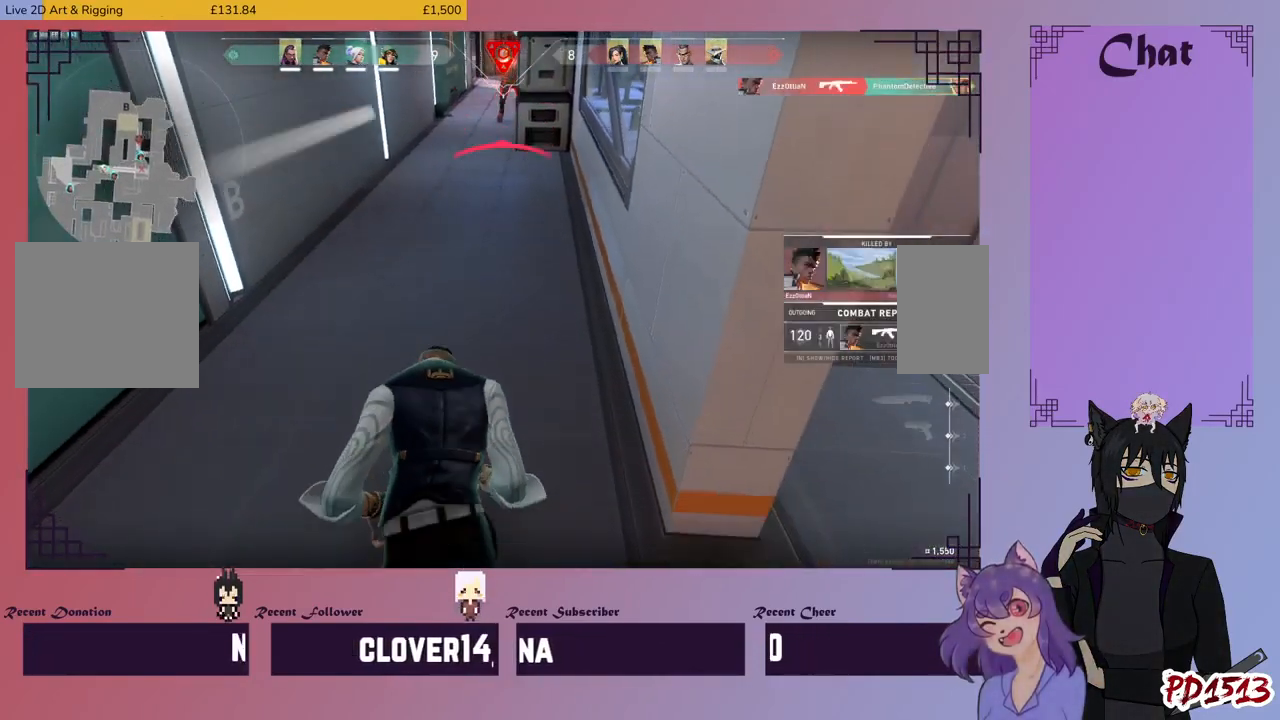
{"keys": [], "mouse": [], "events": []}
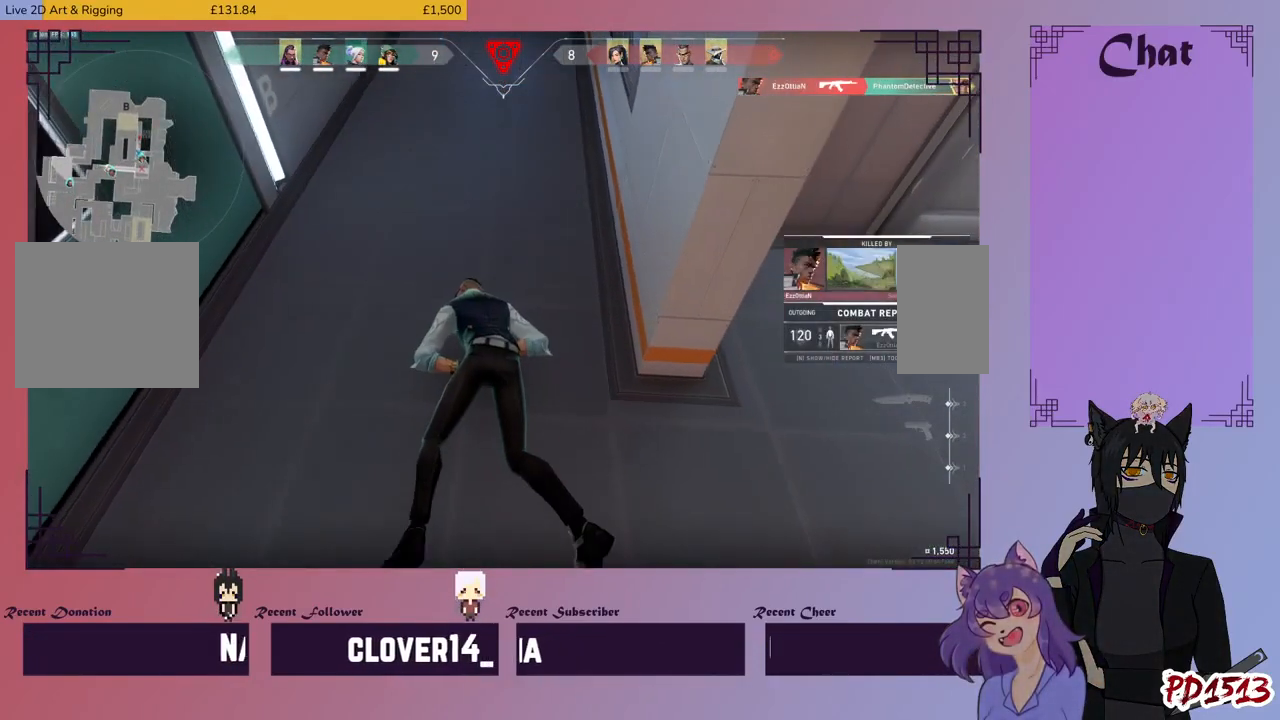
{"keys": [], "mouse": [], "events": []}
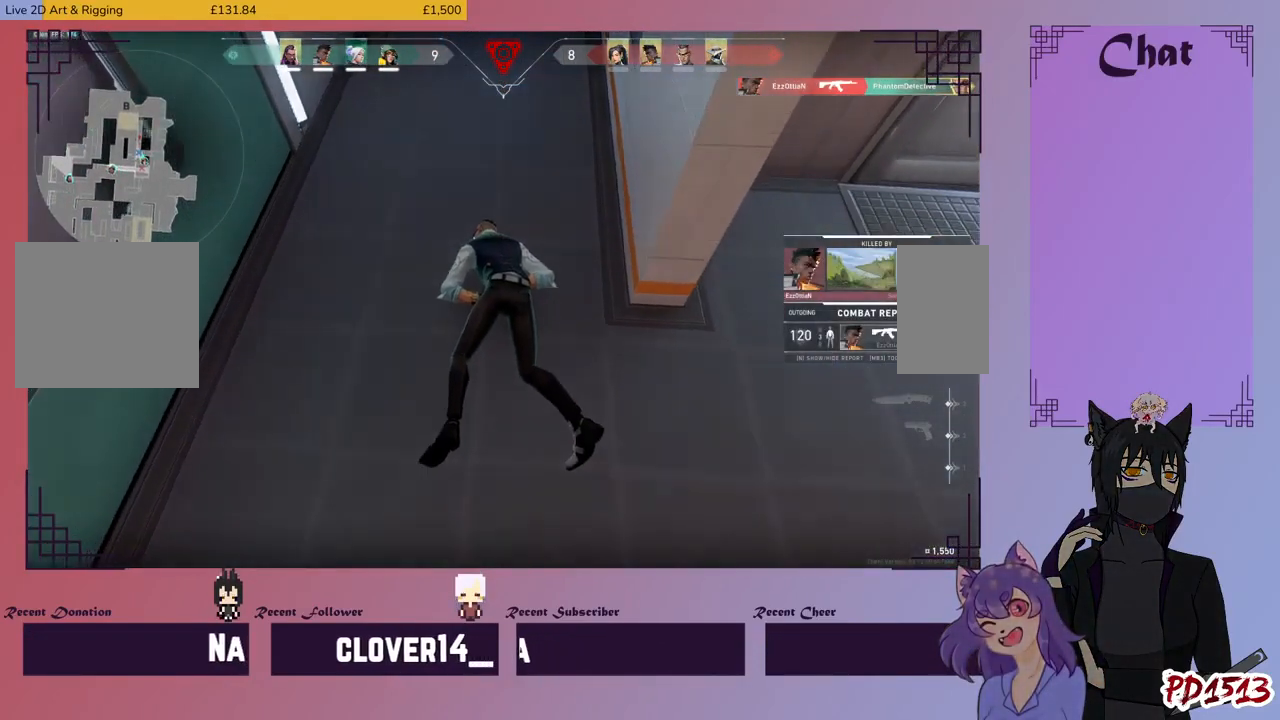
{"keys": [], "mouse": [], "events": []}
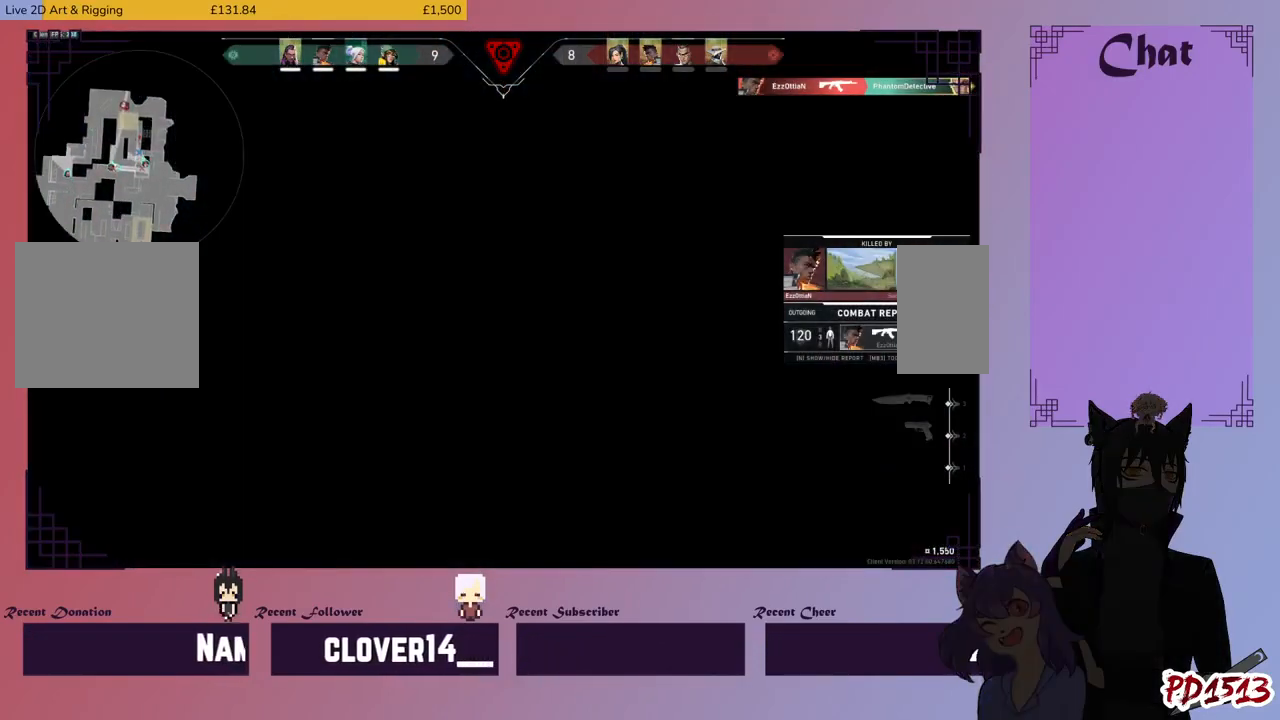
{"keys": [], "mouse": [], "events": []}
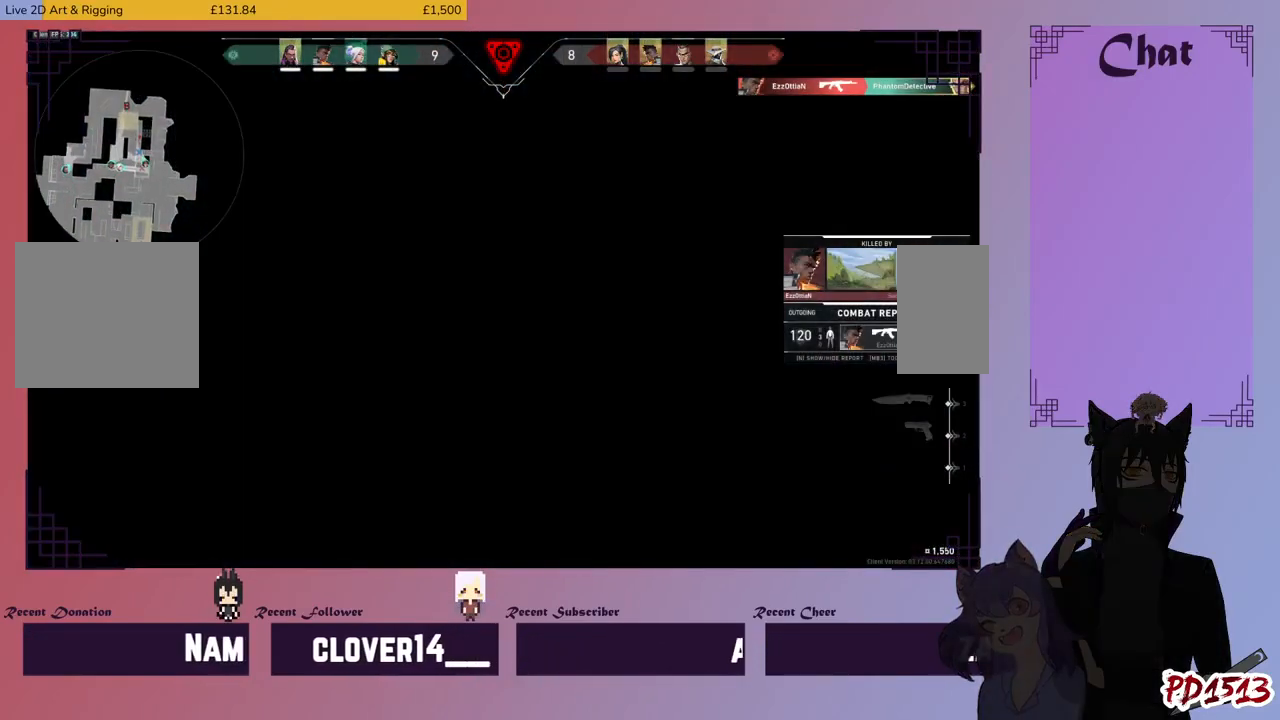
{"keys": [], "mouse": [], "events": []}
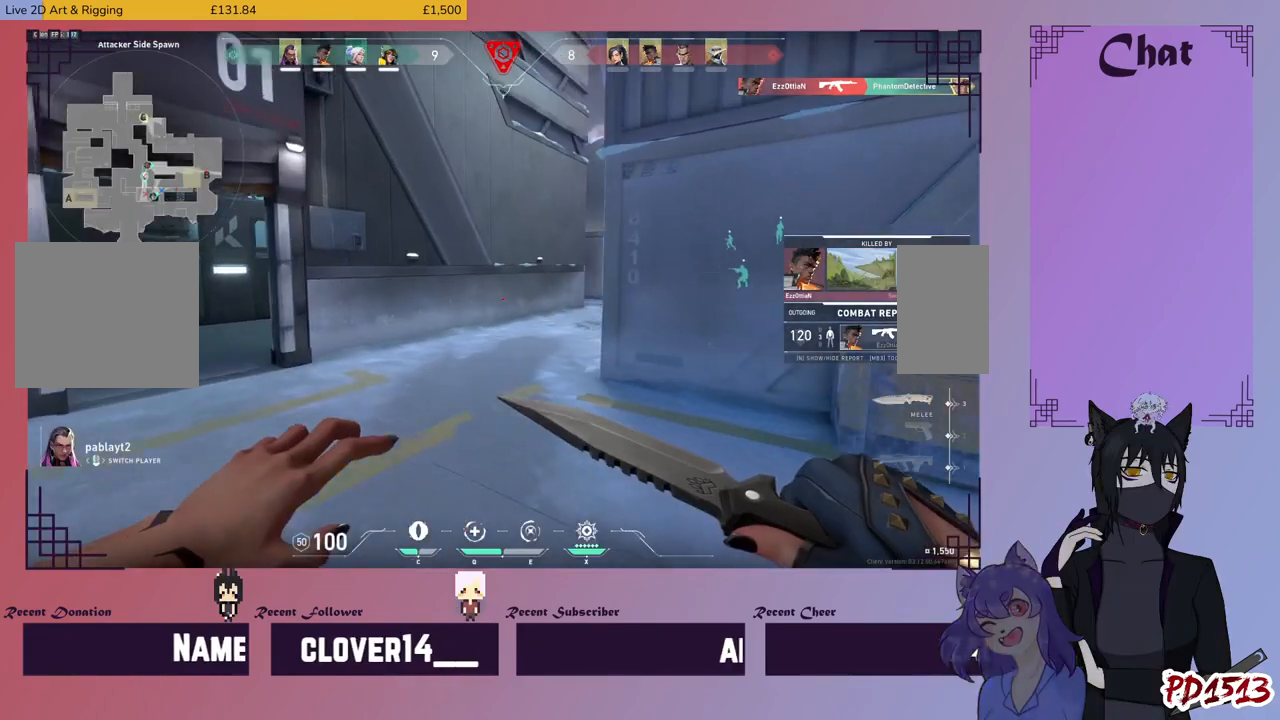
{"keys": [], "mouse": ["left"], "events": [[467, "mouse_left", "down"]]}
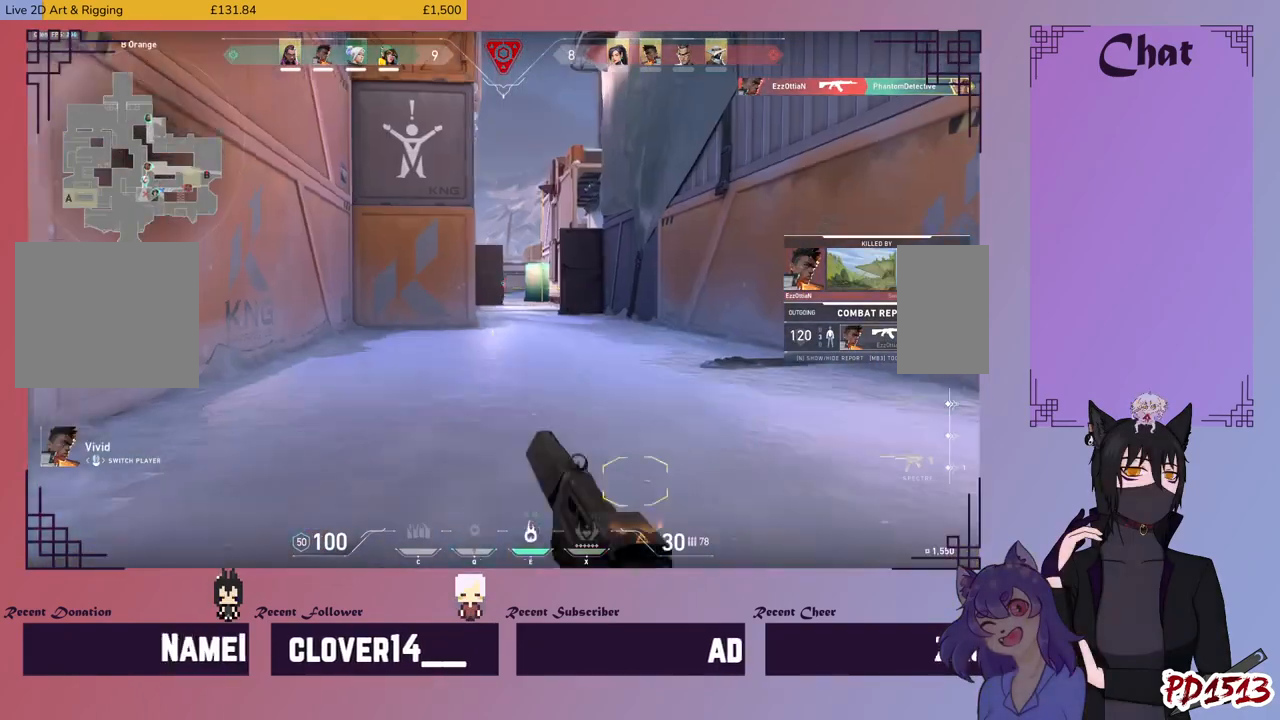
{"keys": [], "mouse": [], "events": [[67, "mouse_left", "up"]]}
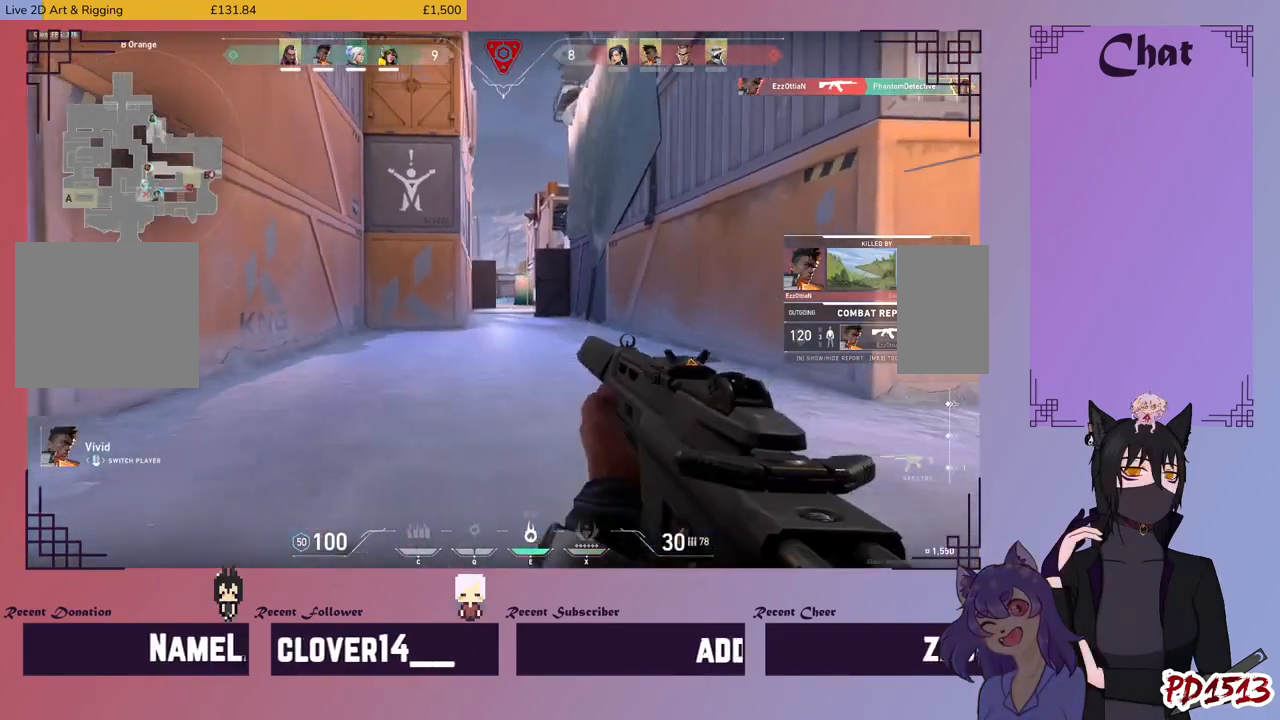
{"keys": [], "mouse": ["left"], "events": [[367, "mouse_left", "down"]]}
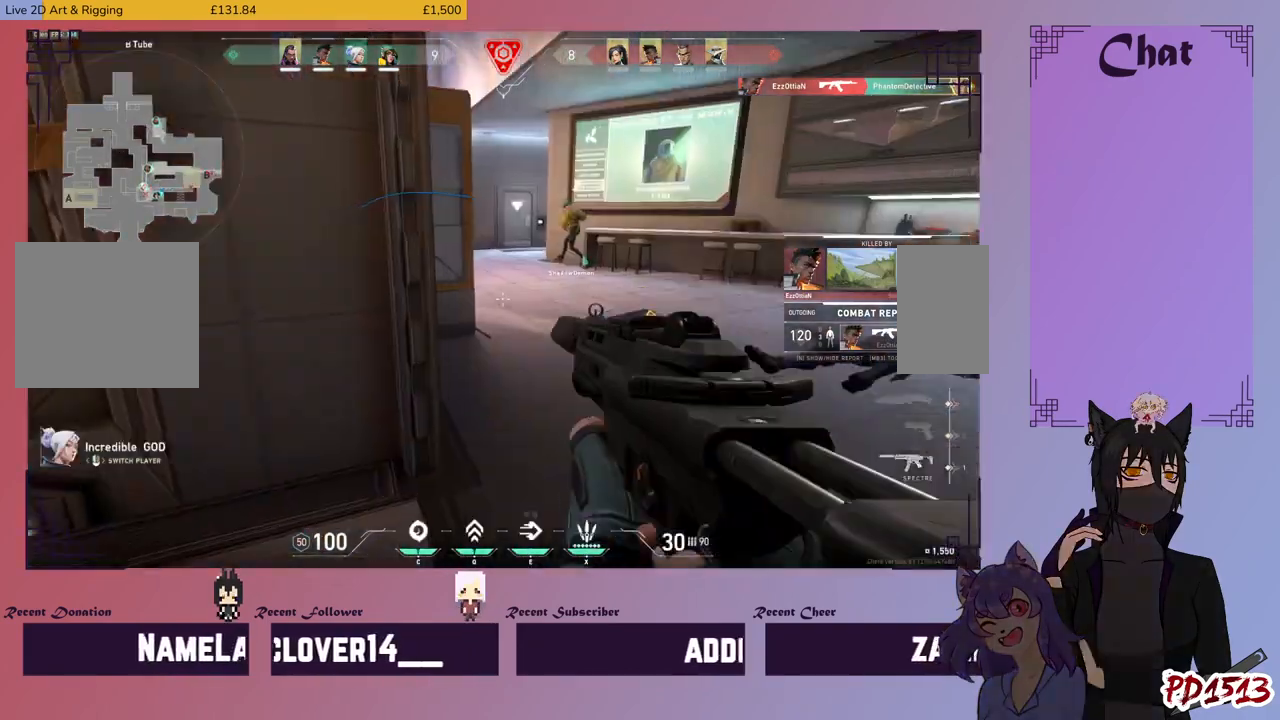
{"keys": [], "mouse": [], "events": [[34, "mouse_left", "up"]]}